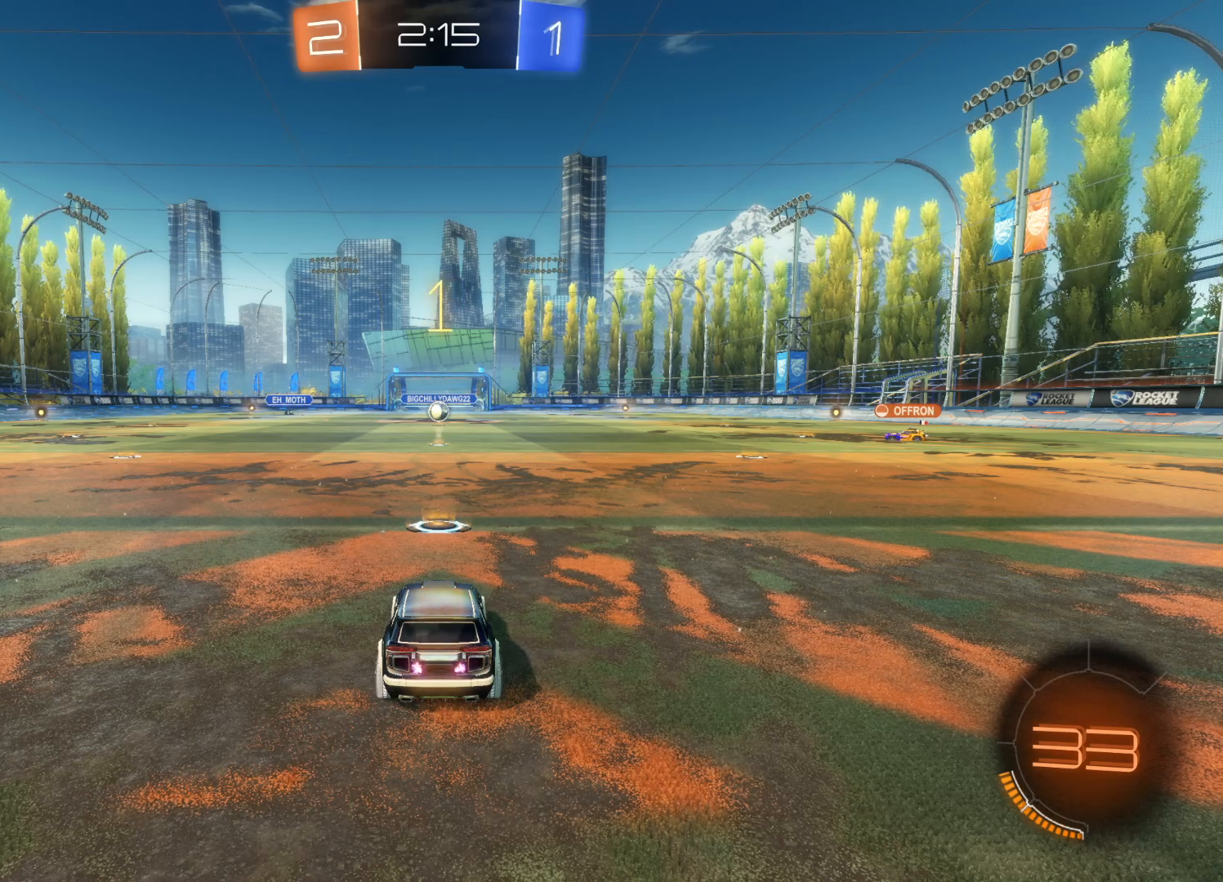
Gameplay with a controller (PlayStation layout); each line is a JSON object with the inputs held at the frame after it. "events" lists button and stick changes between this image and that frame as [ms after this image, input, new state], when the widget could be followed in between.
{"buttons": ["R2"], "left_stick": "center", "right_stick": "center", "events": [[116, "DPAD_RIGHT", "down"], [183, "DPAD_RIGHT", "up"], [233, "DPAD_RIGHT", "down"], [333, "DPAD_RIGHT", "up"]]}
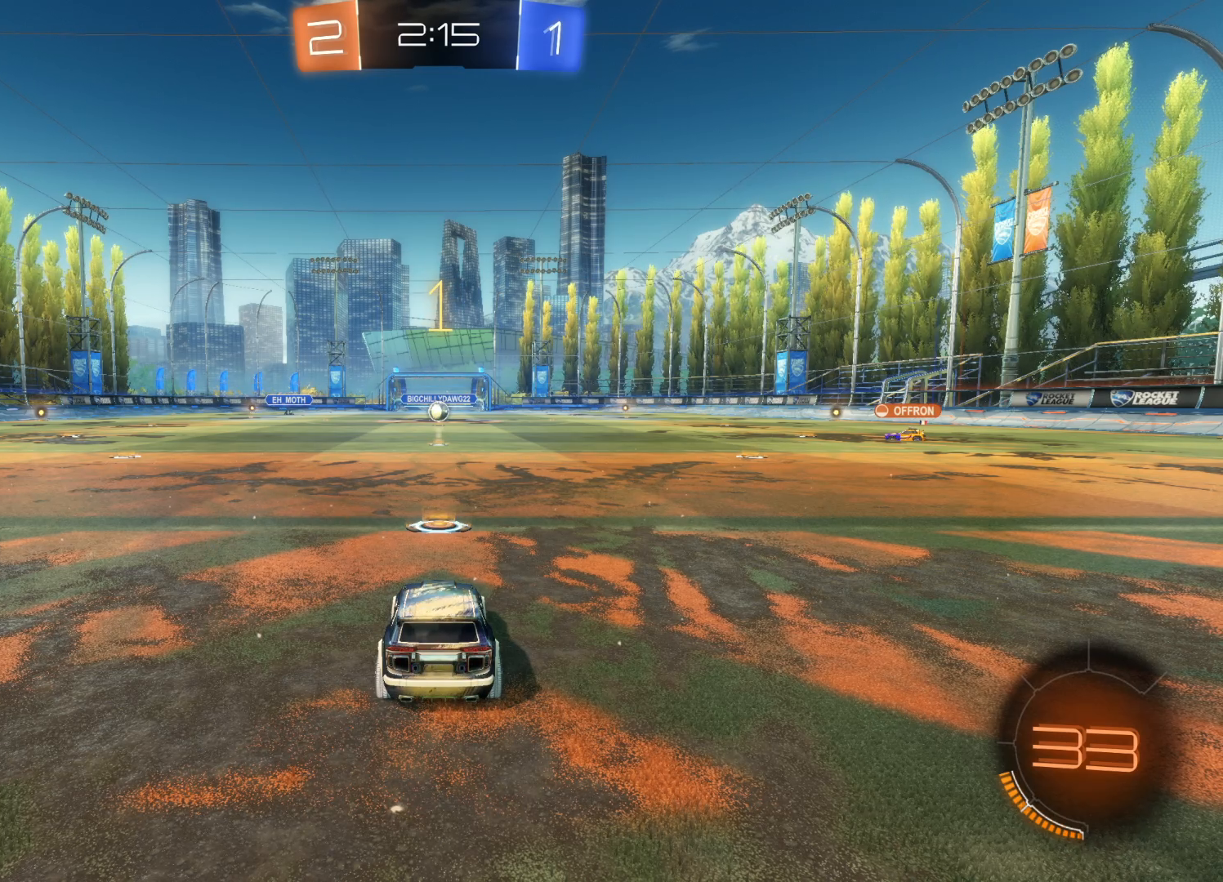
{"buttons": ["TRIANGLE", "R2"], "left_stick": "center", "right_stick": "center", "events": [[433, "TRIANGLE", "down"]]}
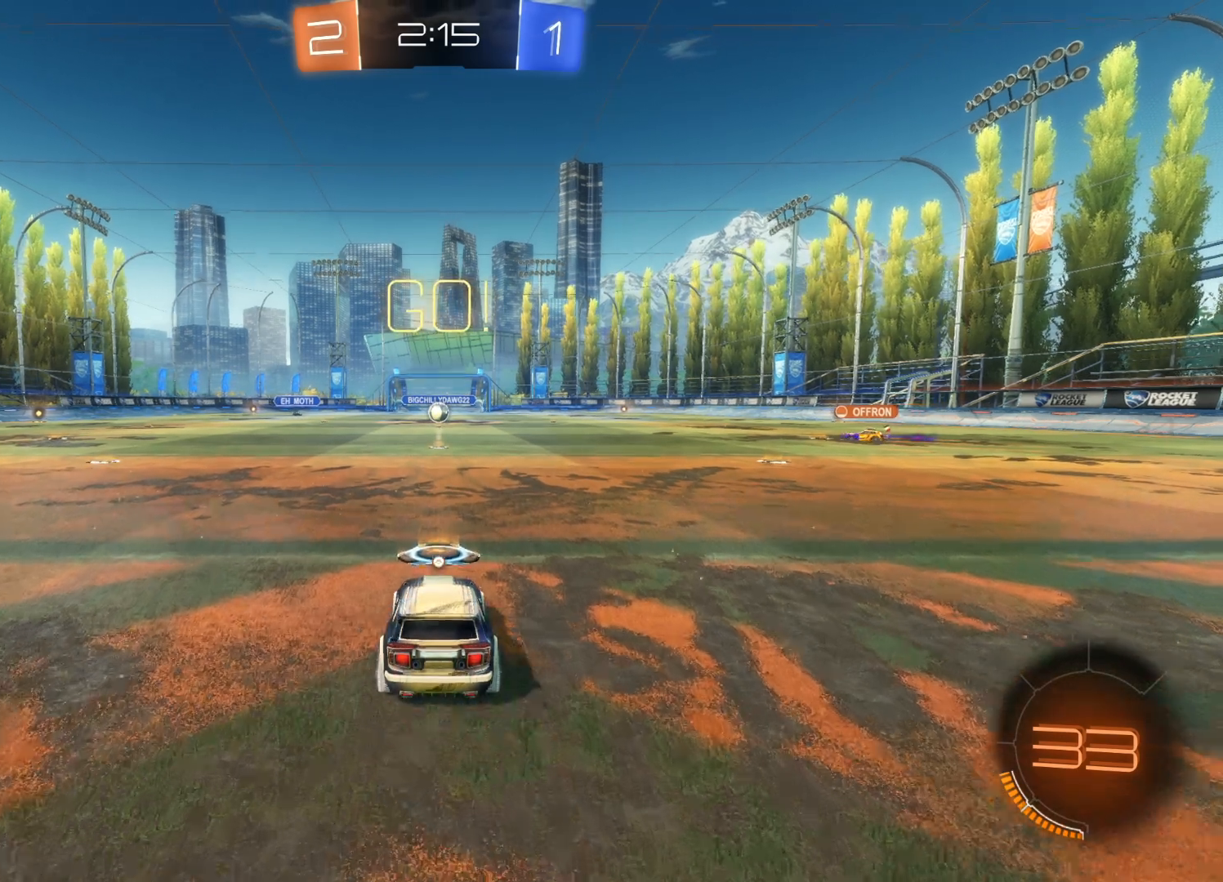
{"buttons": ["CIRCLE", "R2"], "left_stick": "center", "right_stick": "center", "events": [[16, "TRIANGLE", "up"], [100, "TRIANGLE", "down"], [166, "TRIANGLE", "up"], [316, "CIRCLE", "down"]]}
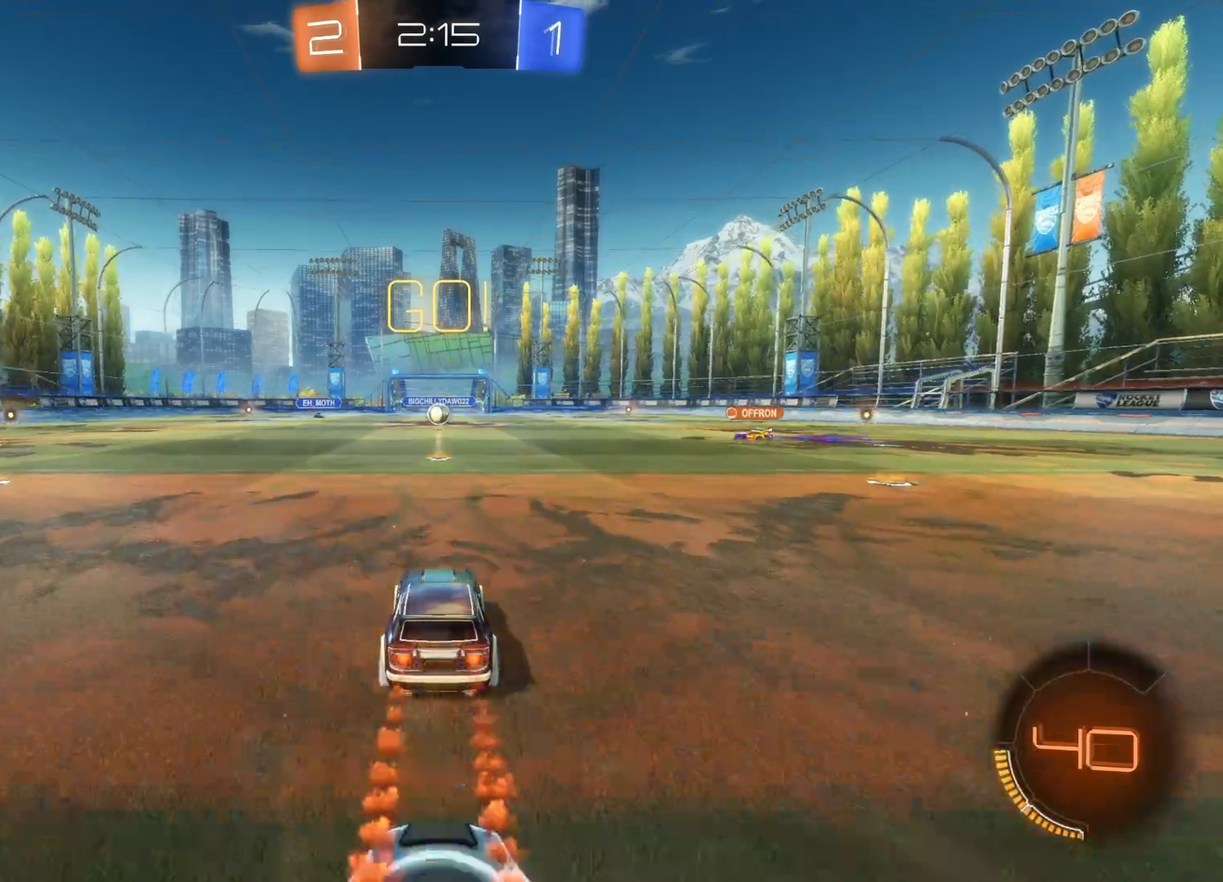
{"buttons": ["R2"], "left_stick": "center", "right_stick": "center", "events": [[50, "CIRCLE", "up"]]}
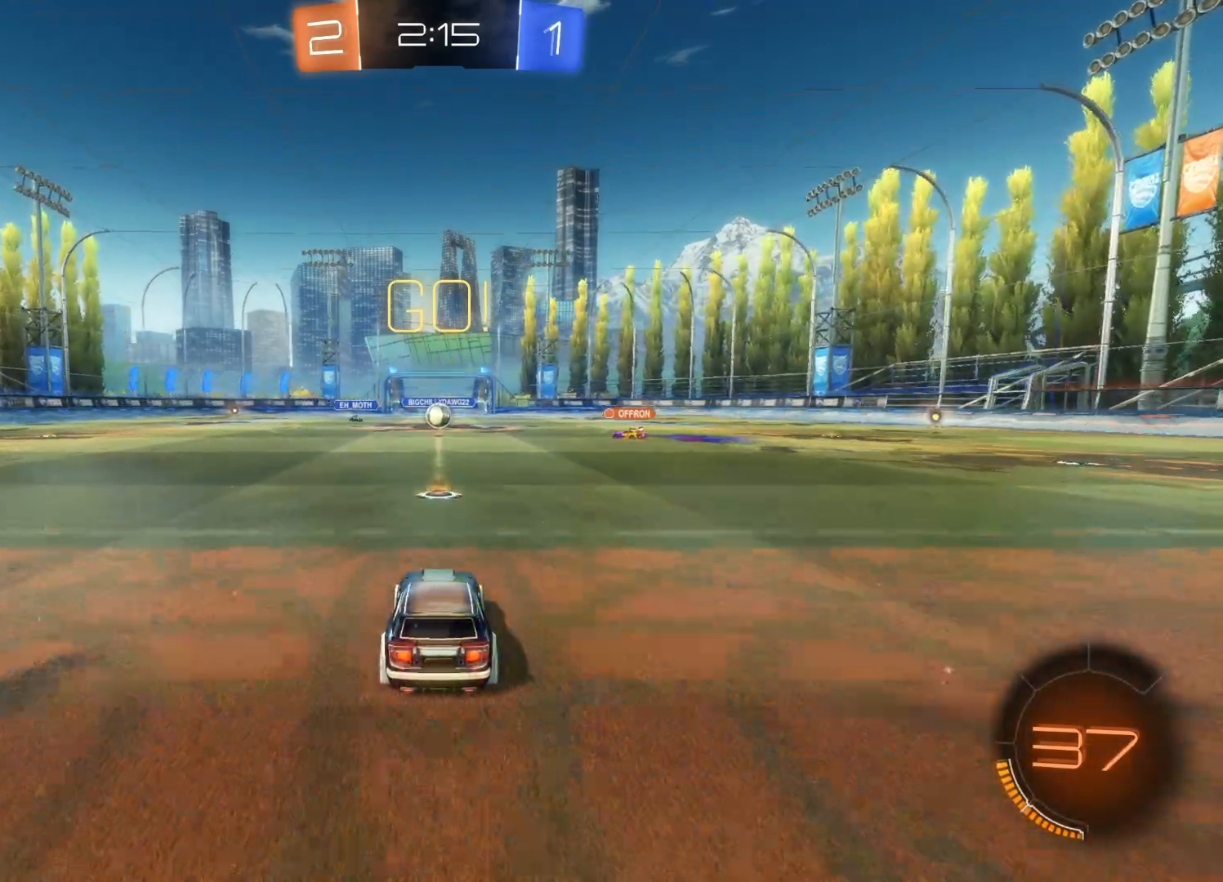
{"buttons": ["R2"], "left_stick": "center", "right_stick": "center", "events": []}
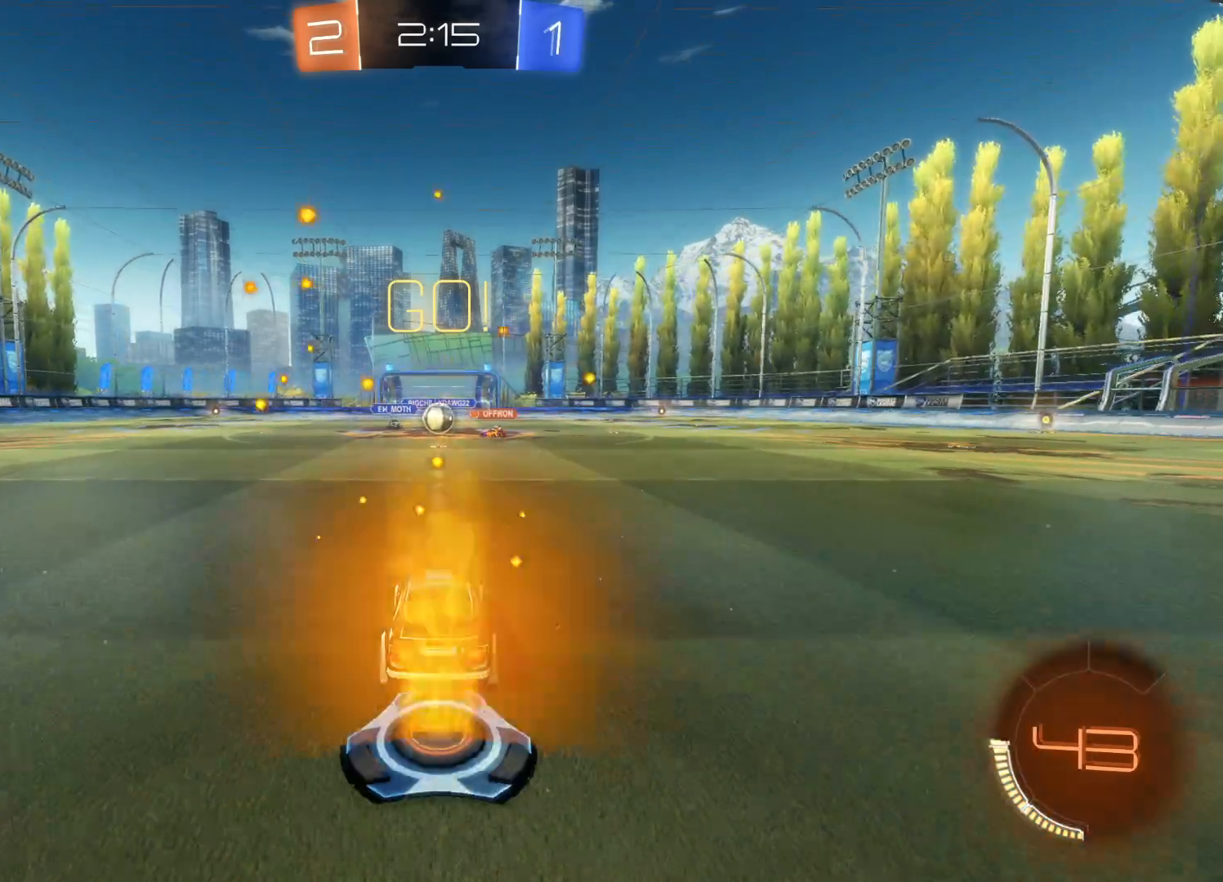
{"buttons": ["R2"], "left_stick": "center", "right_stick": "center", "events": []}
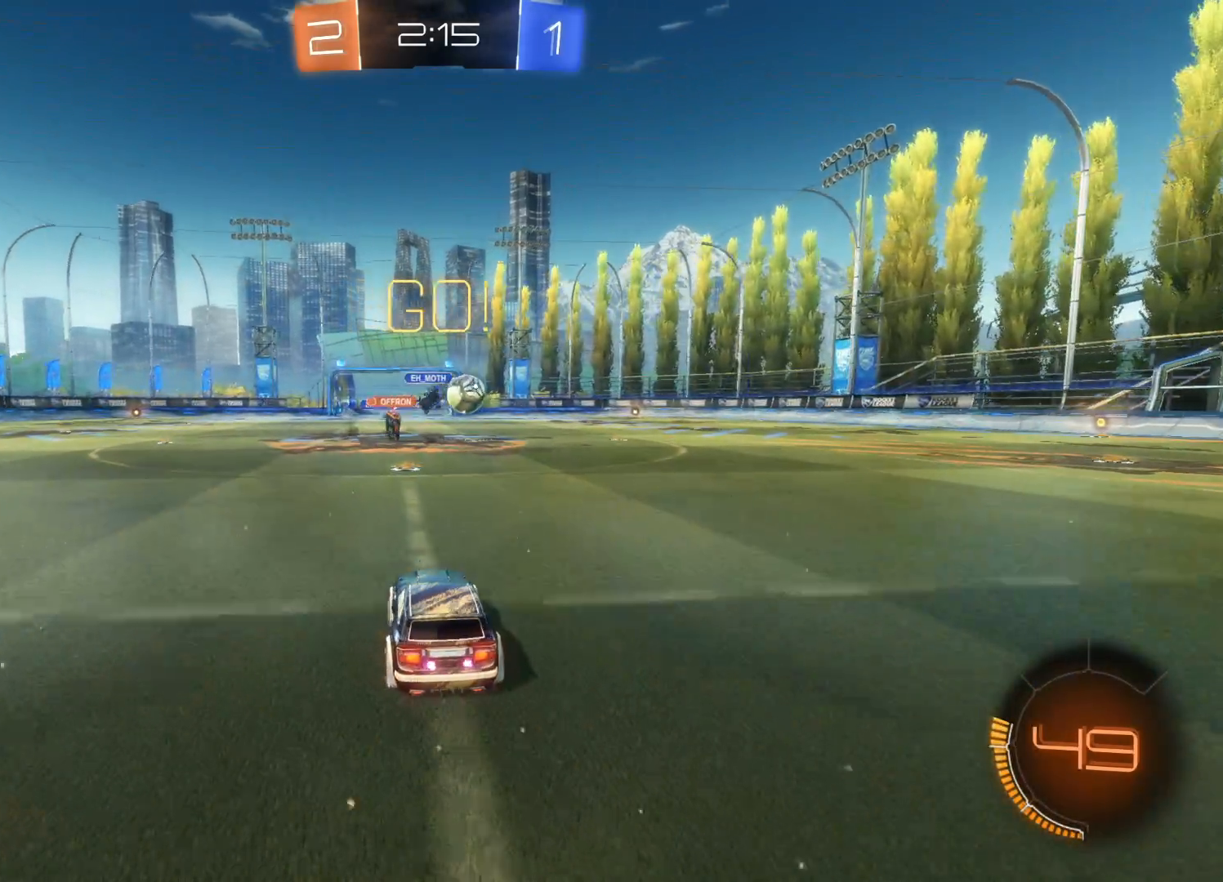
{"buttons": ["CIRCLE", "R2"], "left_stick": "center", "right_stick": "center", "events": [[33, "left_stick", "right"], [133, "CIRCLE", "down"], [400, "left_stick", "center"]]}
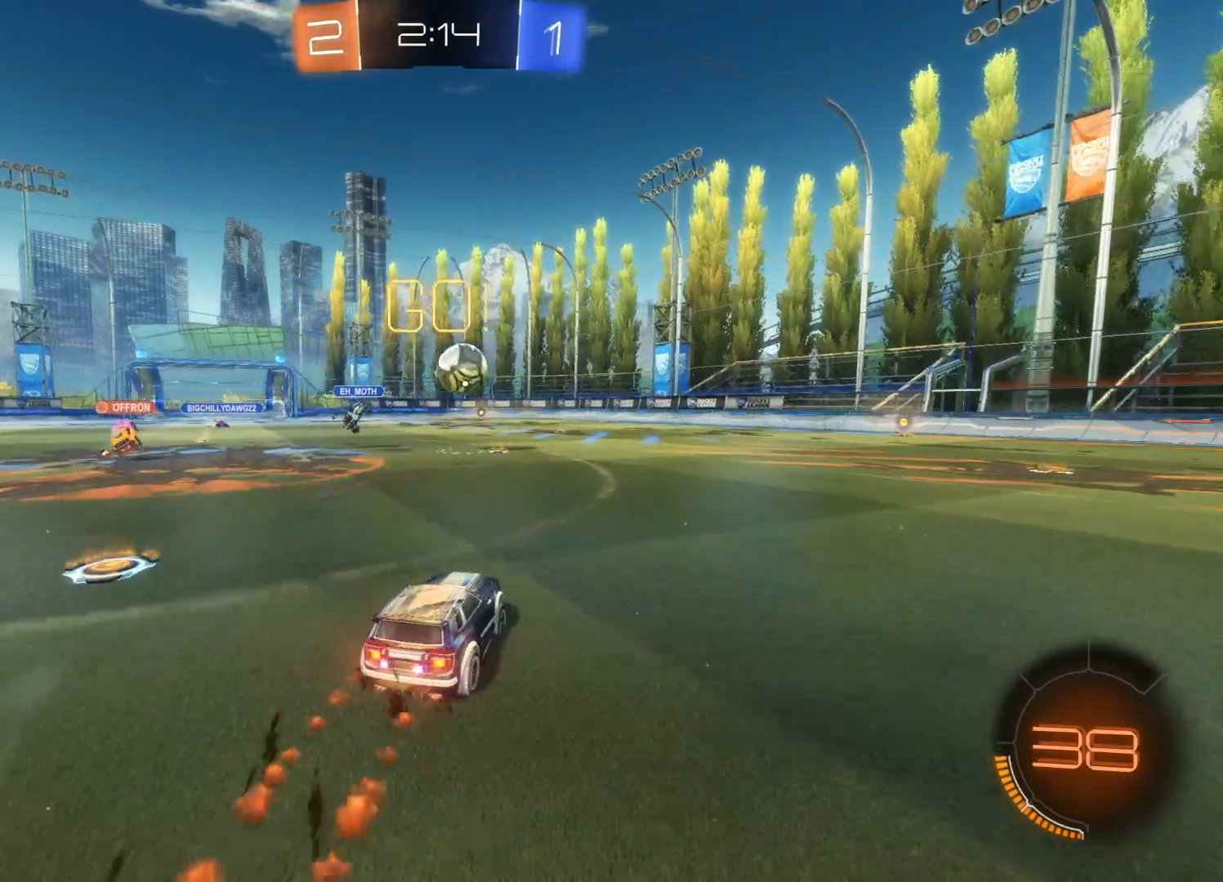
{"buttons": ["CIRCLE", "R2"], "left_stick": "center", "right_stick": "center", "events": [[116, "left_stick", "right"], [266, "left_stick", "center"]]}
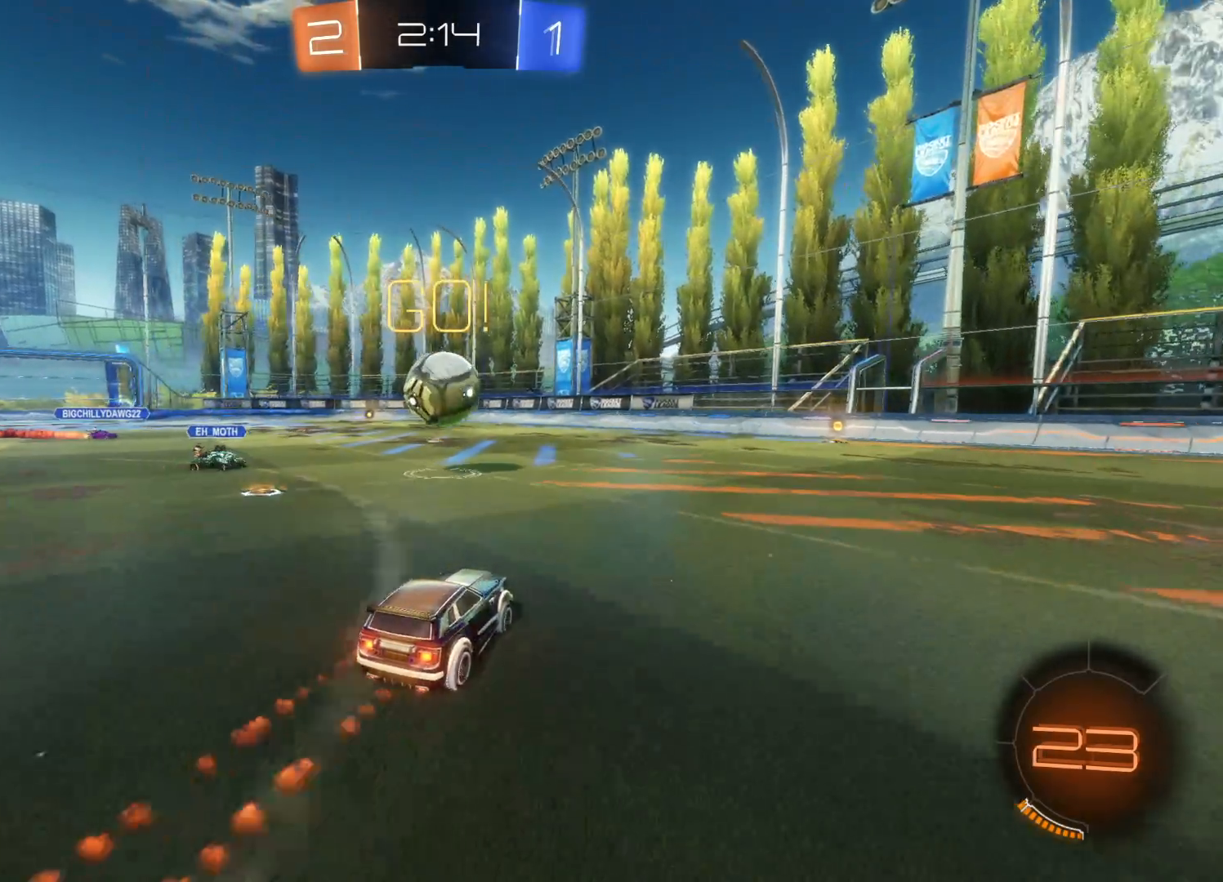
{"buttons": ["CROSS", "CIRCLE", "L1", "R2", "L3"], "left_stick": "left", "right_stick": "center", "events": [[200, "CIRCLE", "up"], [233, "L1", "down"], [233, "left_stick", "left"], [266, "CIRCLE", "down"], [283, "CROSS", "down"], [316, "L3", "down"], [366, "CIRCLE", "up"], [366, "CROSS", "up"], [450, "CIRCLE", "down"], [450, "CROSS", "down"]]}
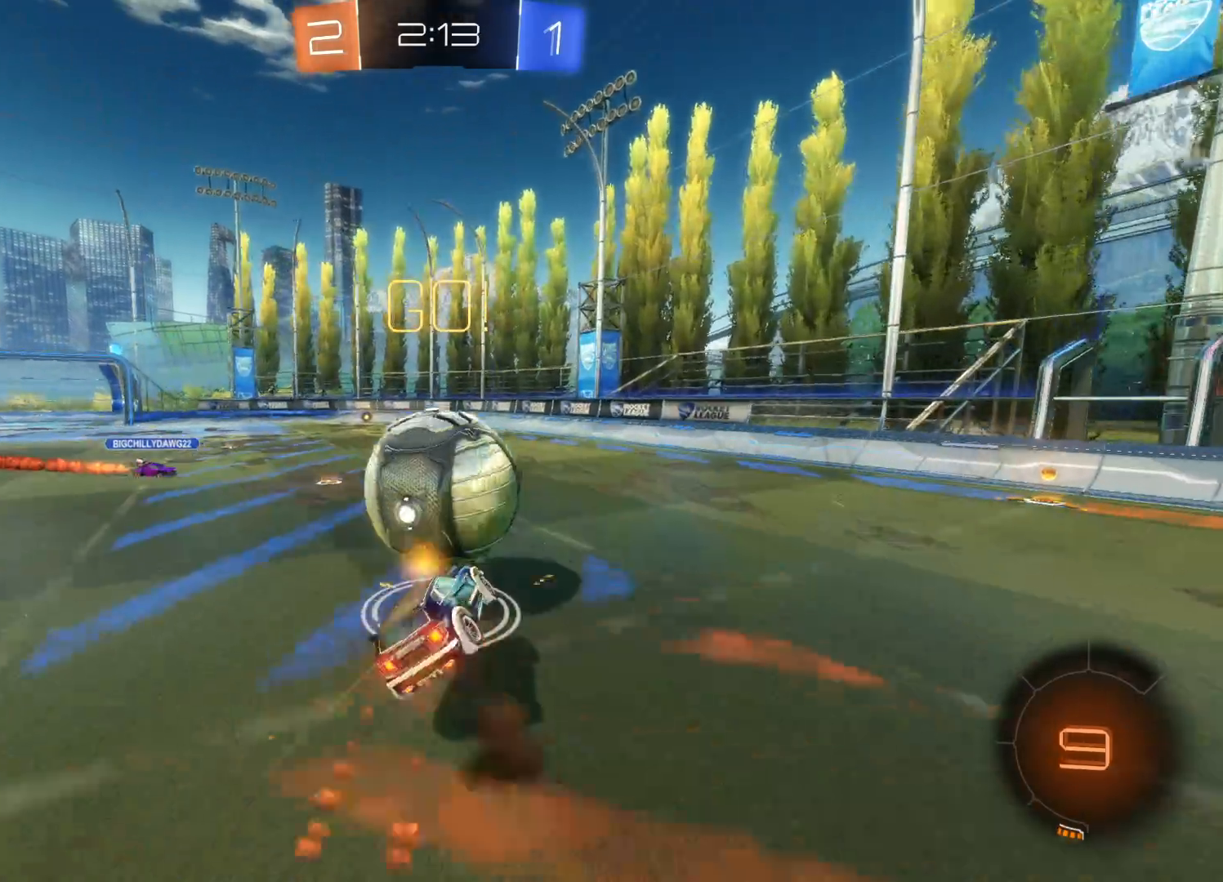
{"buttons": ["R2"], "left_stick": "center", "right_stick": "center", "events": [[16, "CIRCLE", "up"], [16, "CROSS", "up"], [66, "CIRCLE", "down"], [66, "CROSS", "down"], [166, "CROSS", "up"], [183, "CIRCLE", "up"], [183, "L3", "up"], [183, "left_stick", "up-left"], [266, "L1", "up"], [266, "TRIANGLE", "down"], [316, "left_stick", "center"], [400, "TRIANGLE", "up"]]}
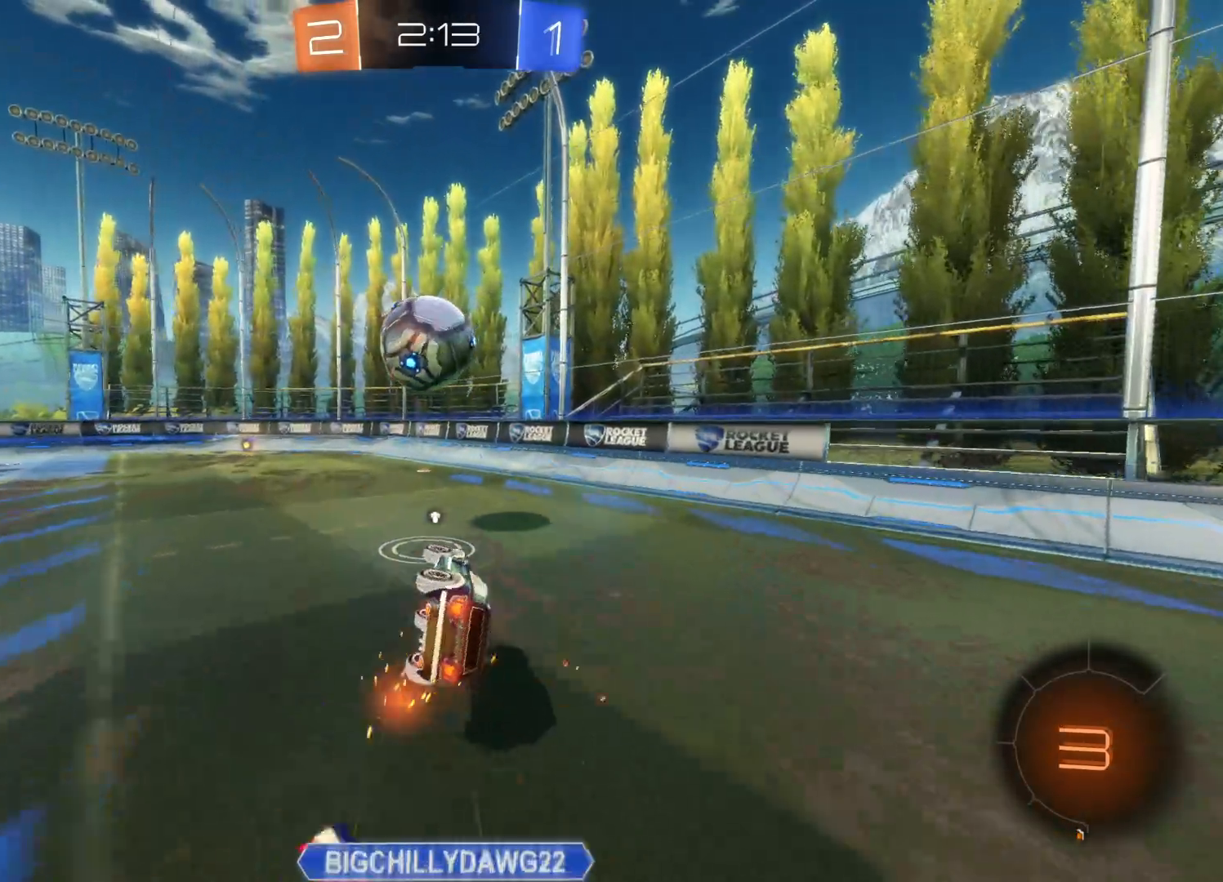
{"buttons": [], "left_stick": "center", "right_stick": "center", "events": [[466, "R2", "up"]]}
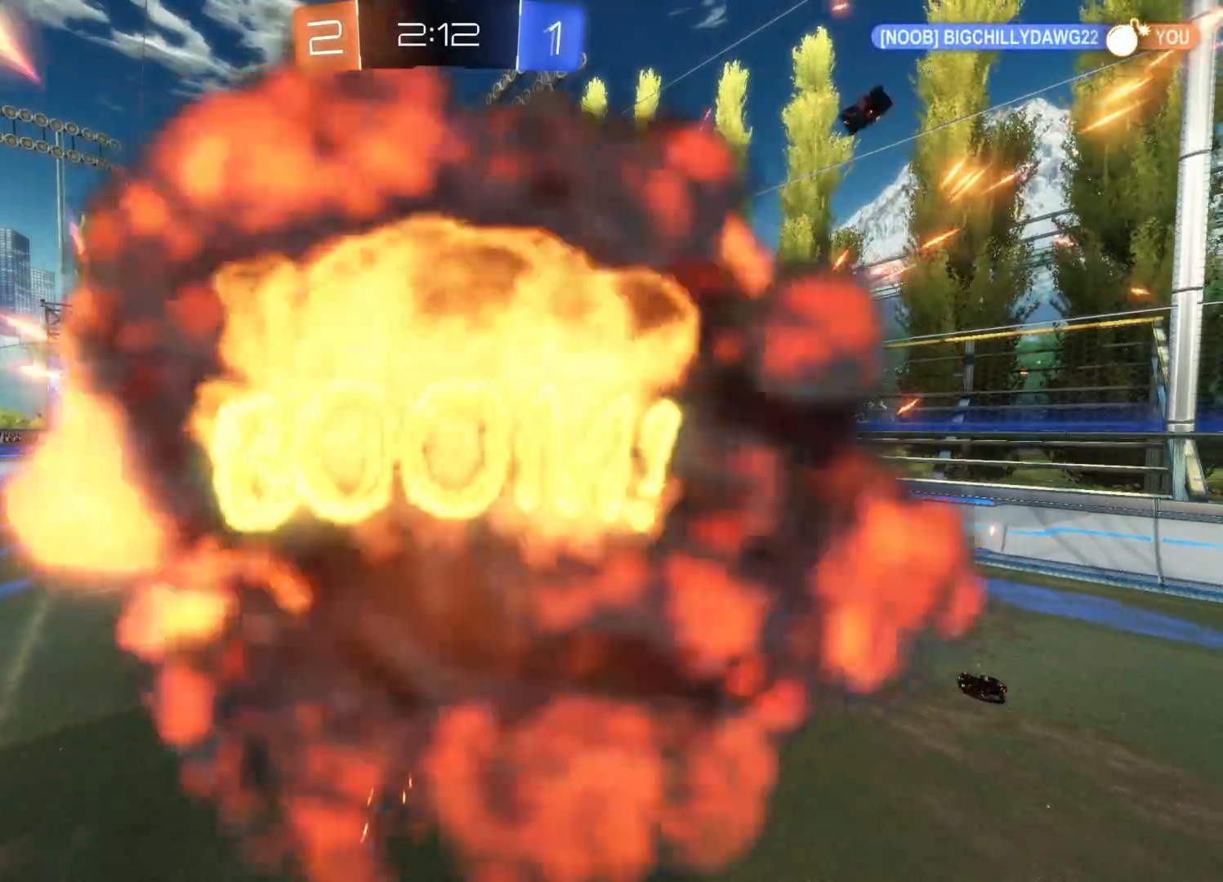
{"buttons": [], "left_stick": "center", "right_stick": "center", "events": [[16, "DPAD_RIGHT", "down"], [83, "DPAD_RIGHT", "up"], [133, "DPAD_RIGHT", "down"], [250, "DPAD_RIGHT", "up"]]}
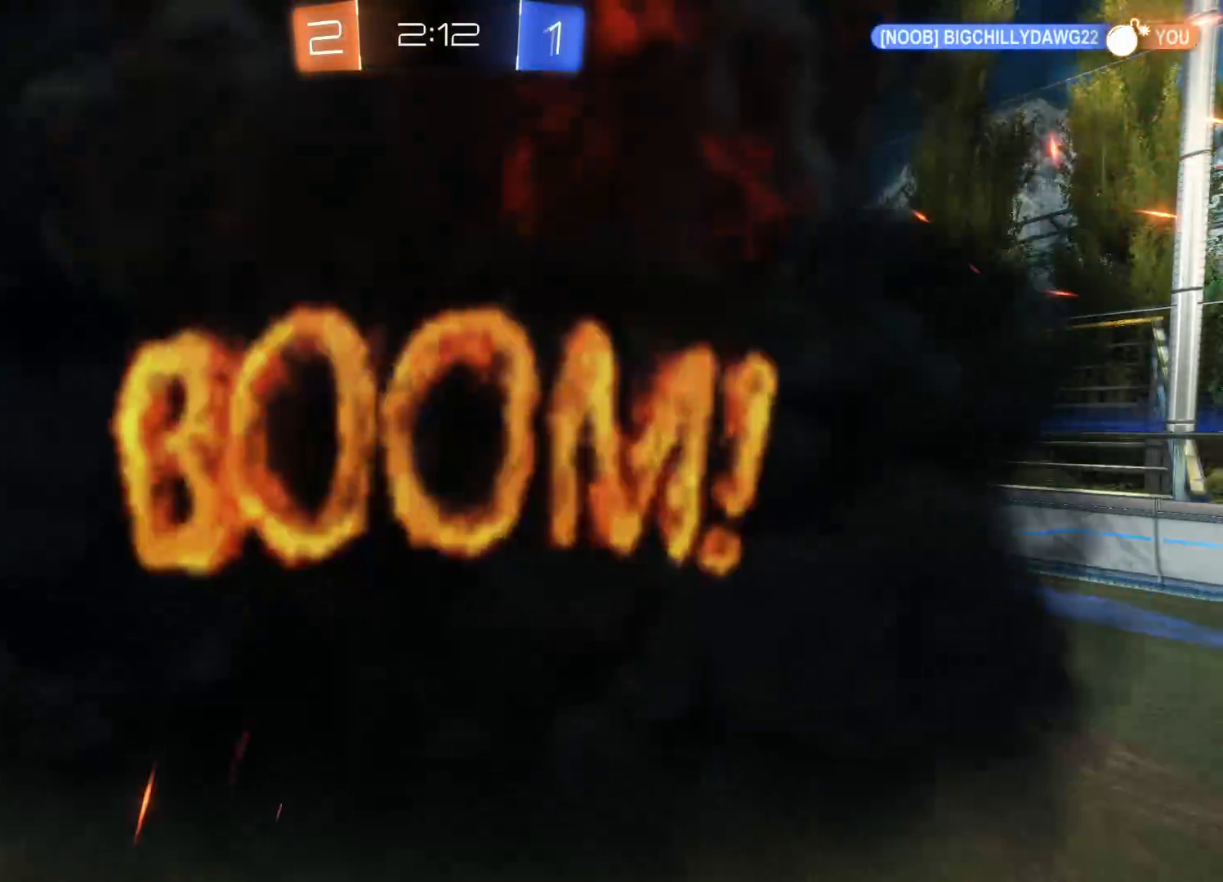
{"buttons": [], "left_stick": "center", "right_stick": "center", "events": []}
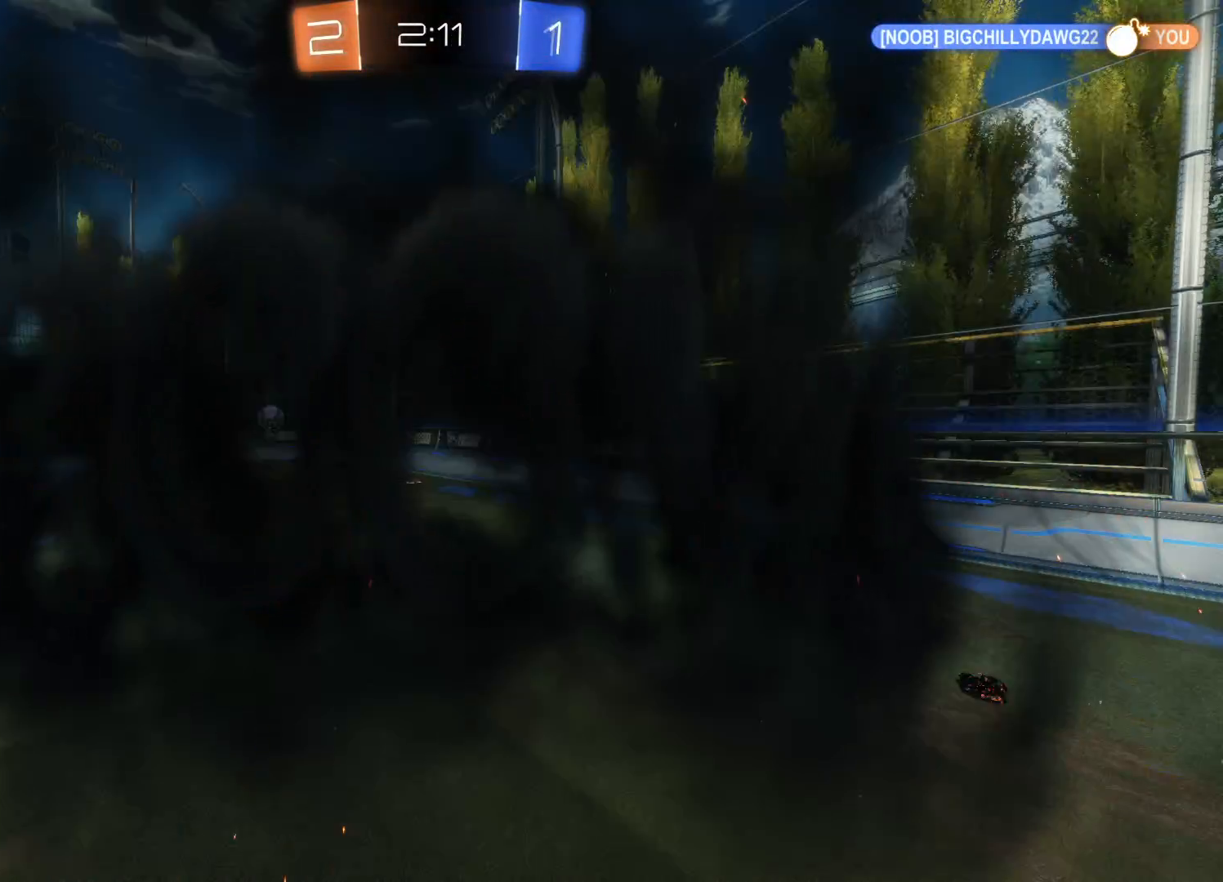
{"buttons": [], "left_stick": "center", "right_stick": "center", "events": []}
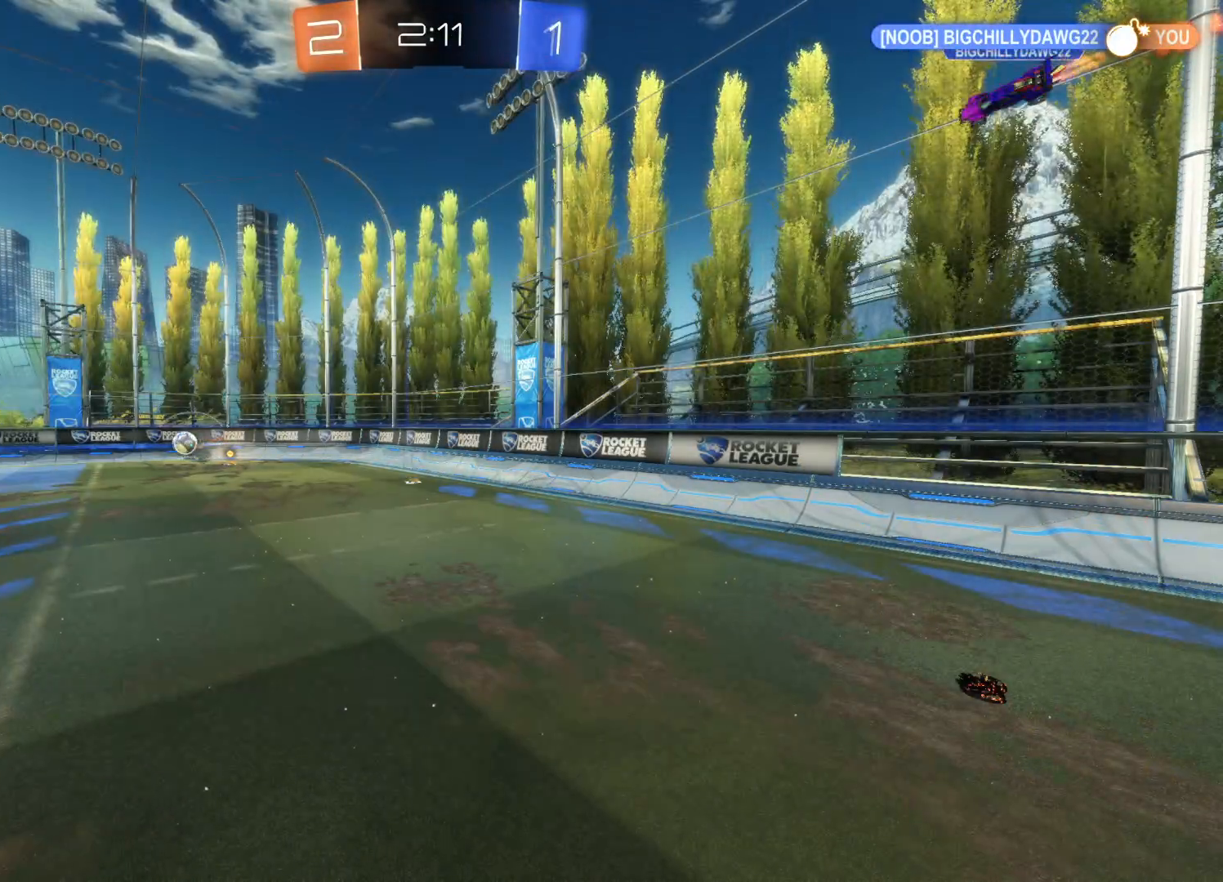
{"buttons": [], "left_stick": "center", "right_stick": "center", "events": []}
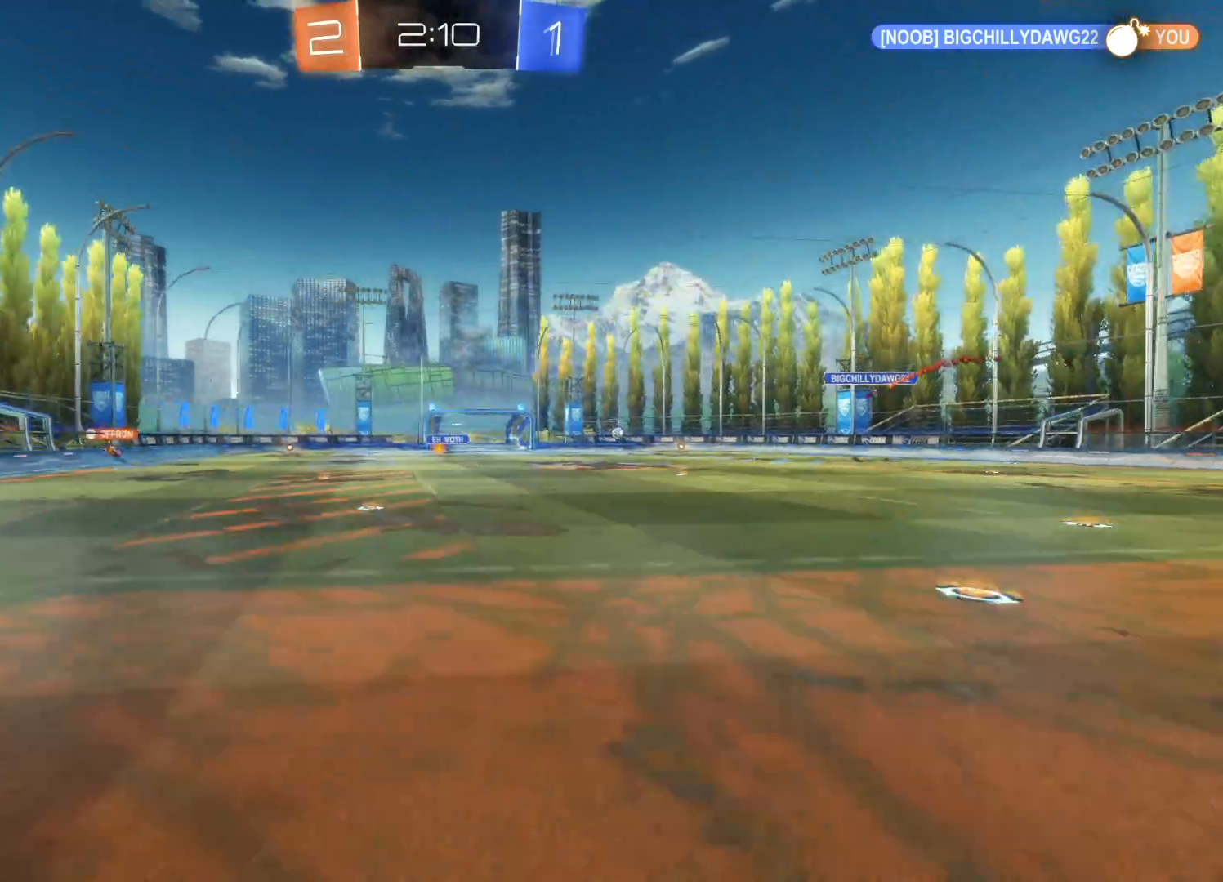
{"buttons": ["R2"], "left_stick": "left", "right_stick": "center", "events": [[183, "R2", "down"], [333, "left_stick", "left"]]}
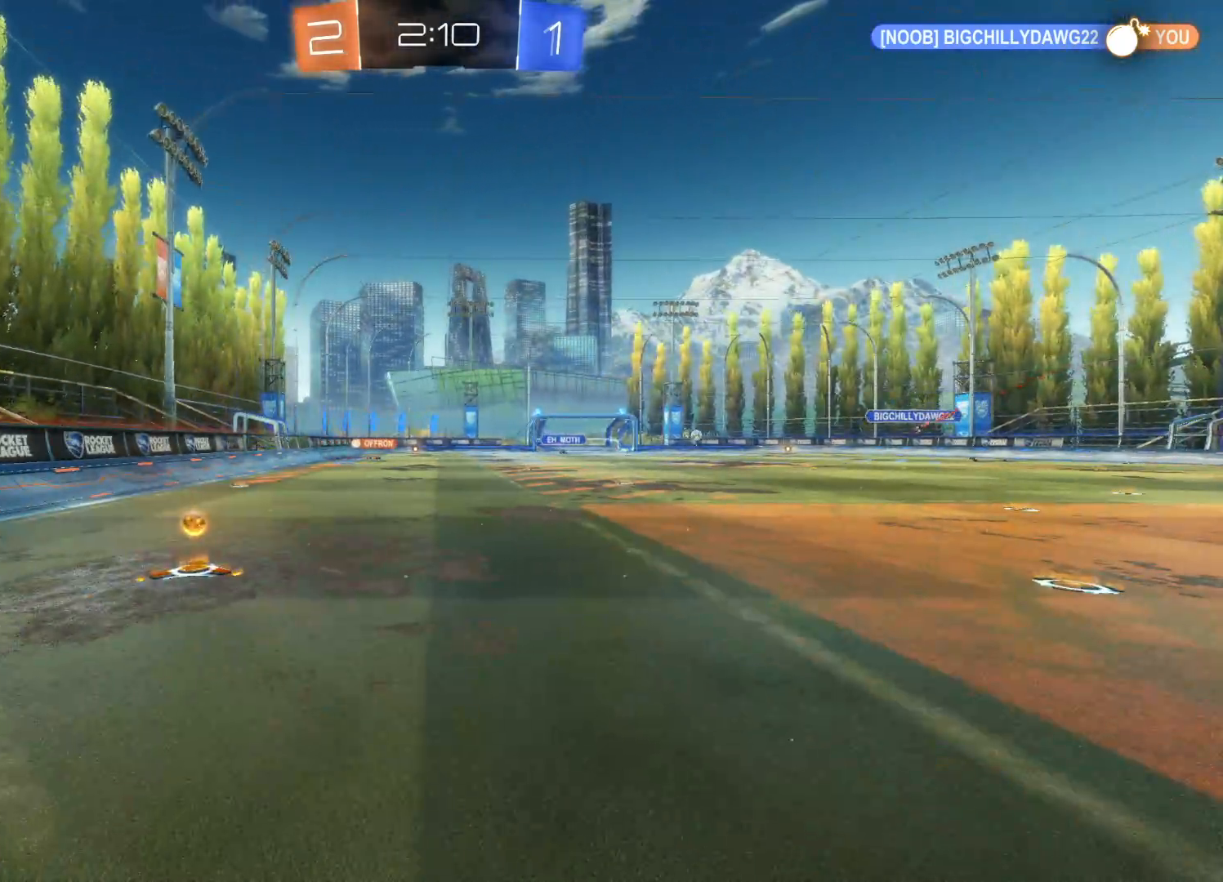
{"buttons": ["TRIANGLE", "R2"], "left_stick": "left", "right_stick": "center", "events": [[333, "TRIANGLE", "down"], [450, "TRIANGLE", "up"], [500, "TRIANGLE", "down"]]}
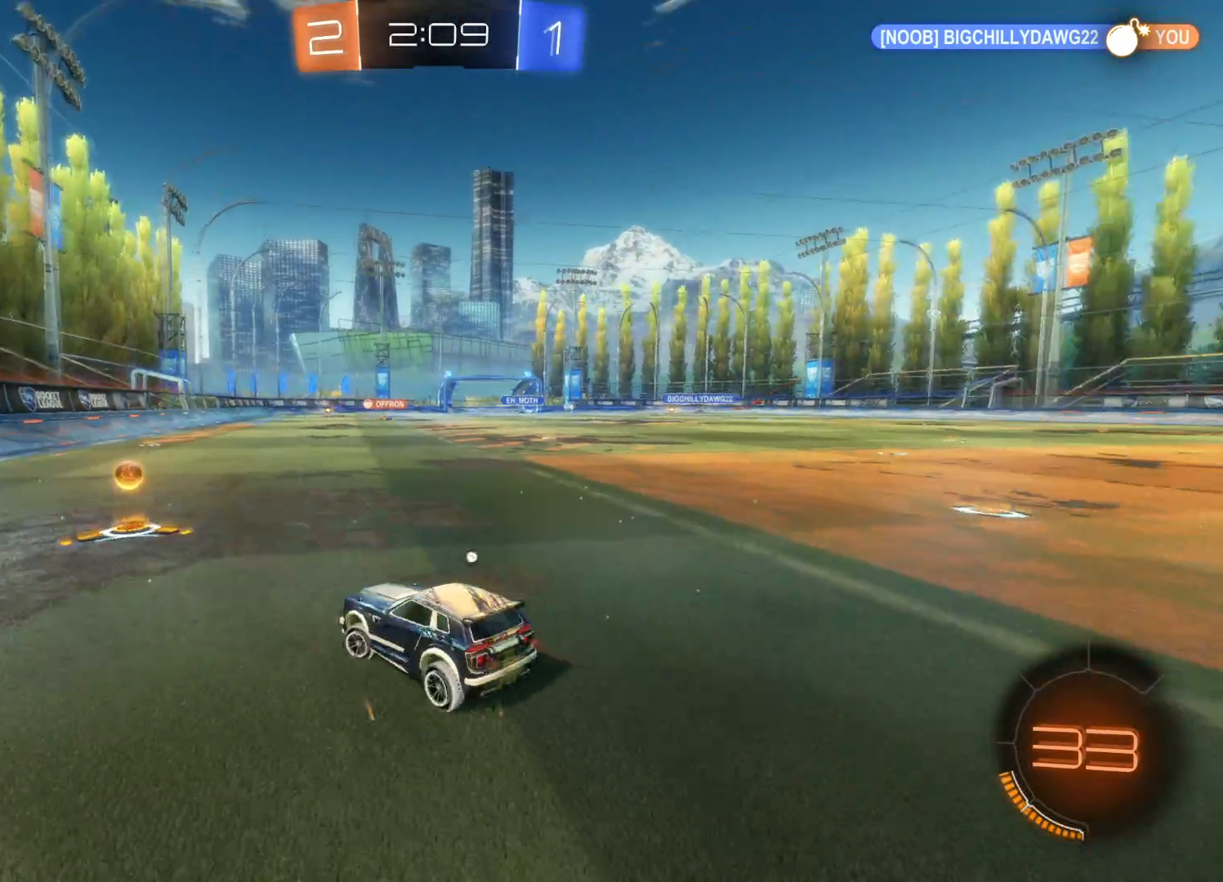
{"buttons": ["R2"], "left_stick": "right", "right_stick": "center", "events": [[83, "TRIANGLE", "up"], [83, "left_stick", "center"], [250, "left_stick", "right"], [333, "TRIANGLE", "down"], [450, "TRIANGLE", "up"]]}
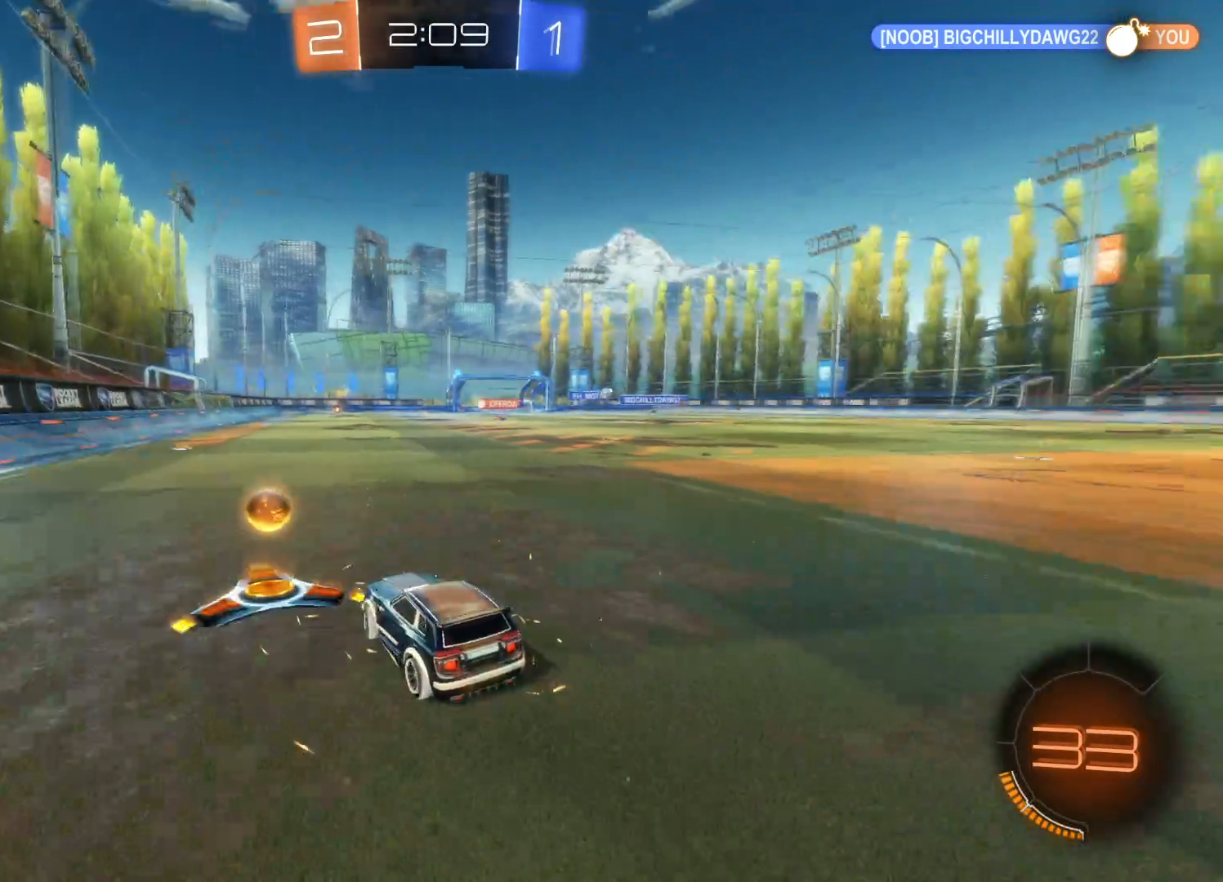
{"buttons": ["CIRCLE", "R2"], "left_stick": "right", "right_stick": "center", "events": [[50, "L1", "down"], [133, "L1", "up"], [166, "CIRCLE", "down"]]}
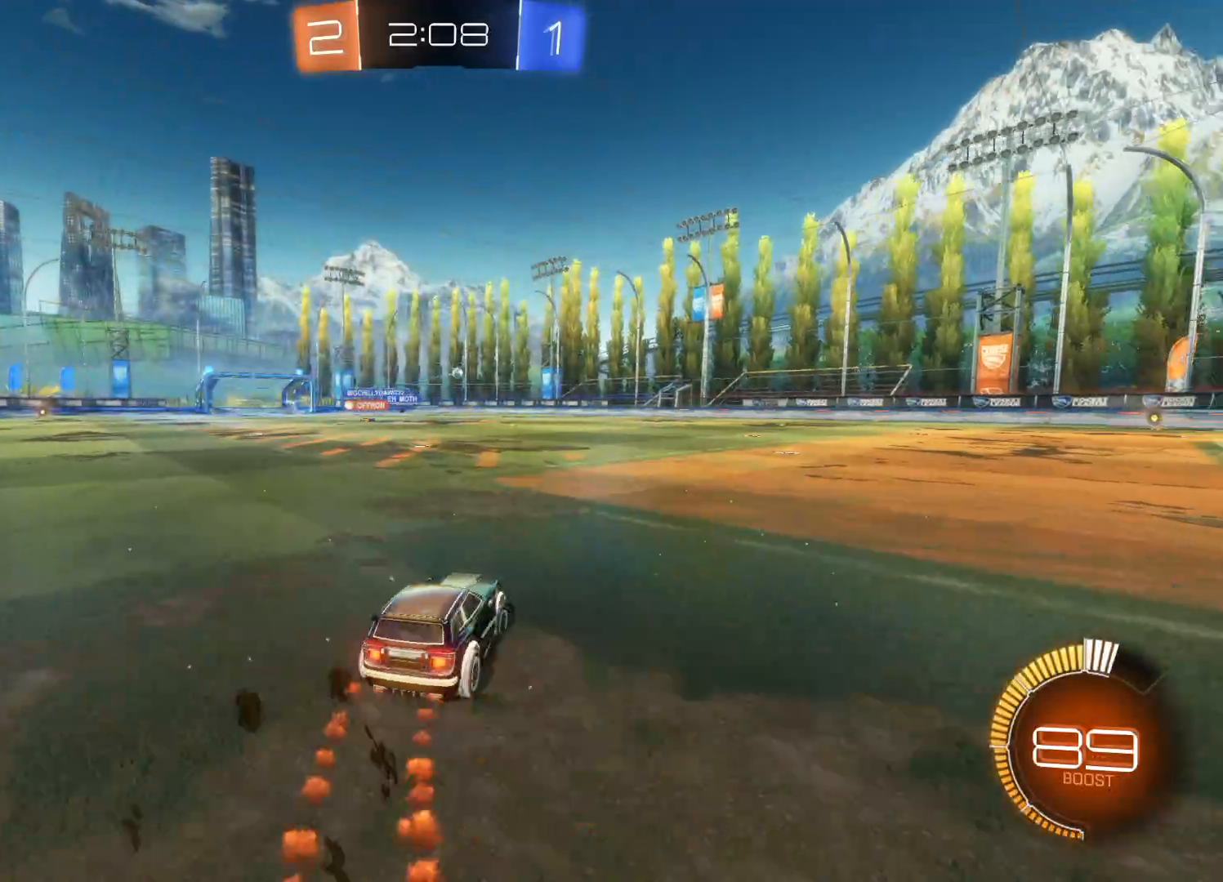
{"buttons": ["R2"], "left_stick": "right", "right_stick": "center", "events": [[100, "CIRCLE", "up"], [183, "TRIANGLE", "down"], [300, "TRIANGLE", "up"]]}
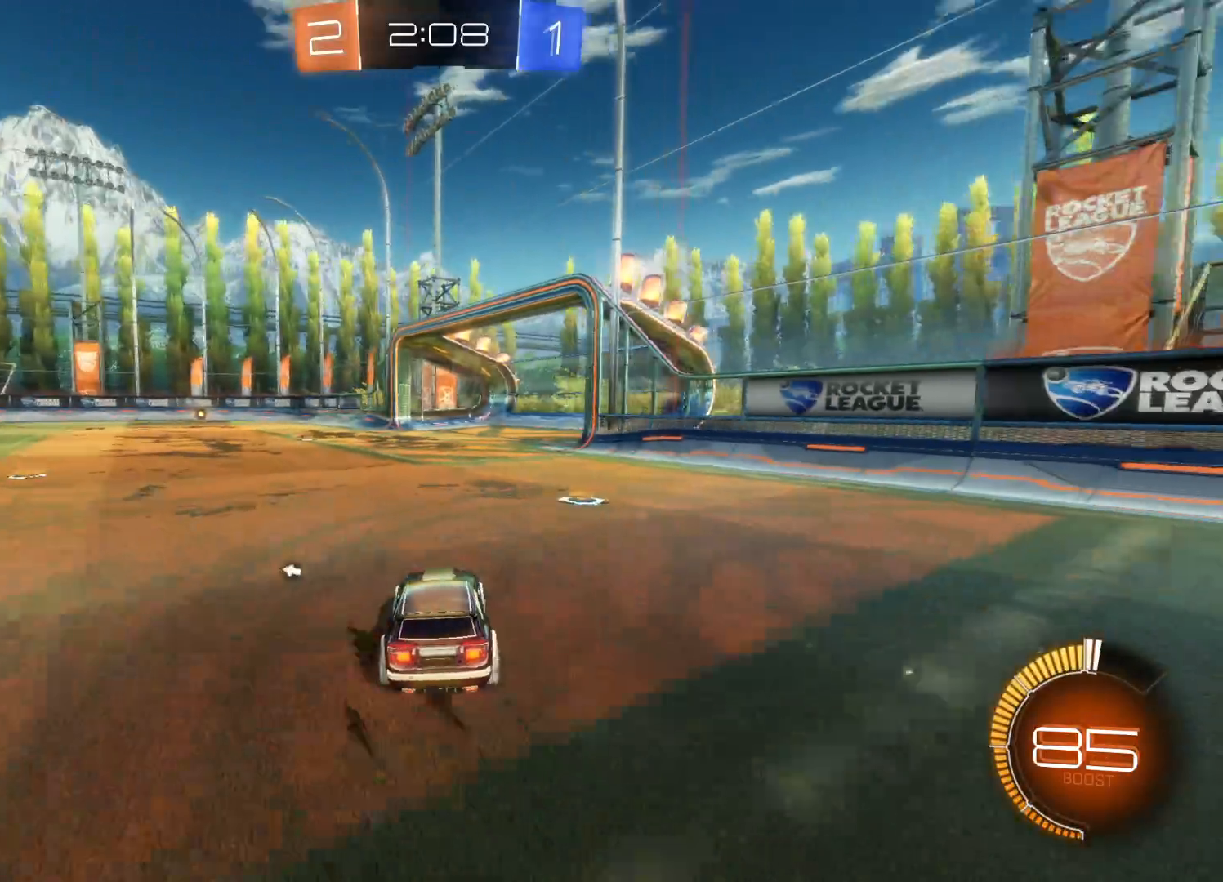
{"buttons": ["R2"], "left_stick": "center", "right_stick": "center", "events": [[50, "TRIANGLE", "down"], [166, "TRIANGLE", "up"], [266, "left_stick", "center"]]}
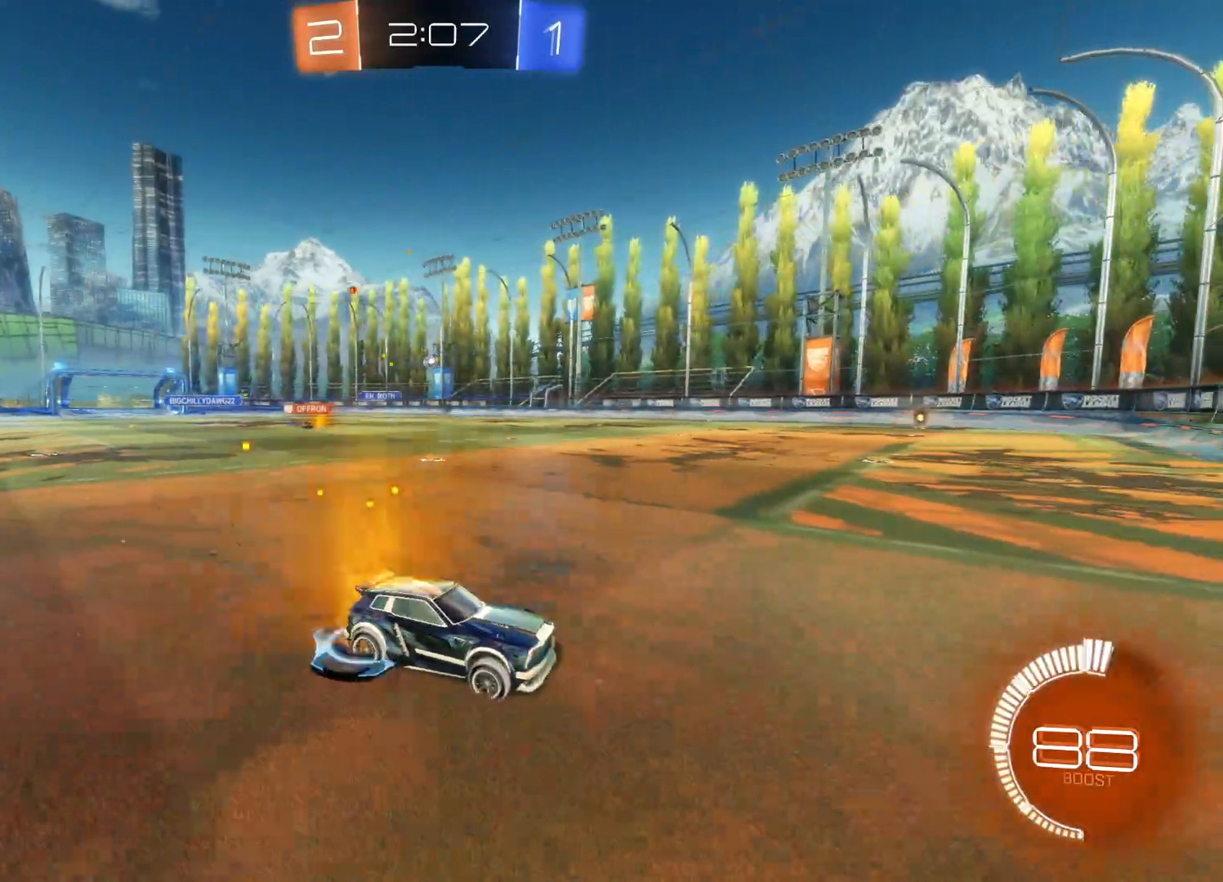
{"buttons": ["R2"], "left_stick": "left", "right_stick": "center", "events": [[150, "left_stick", "left"]]}
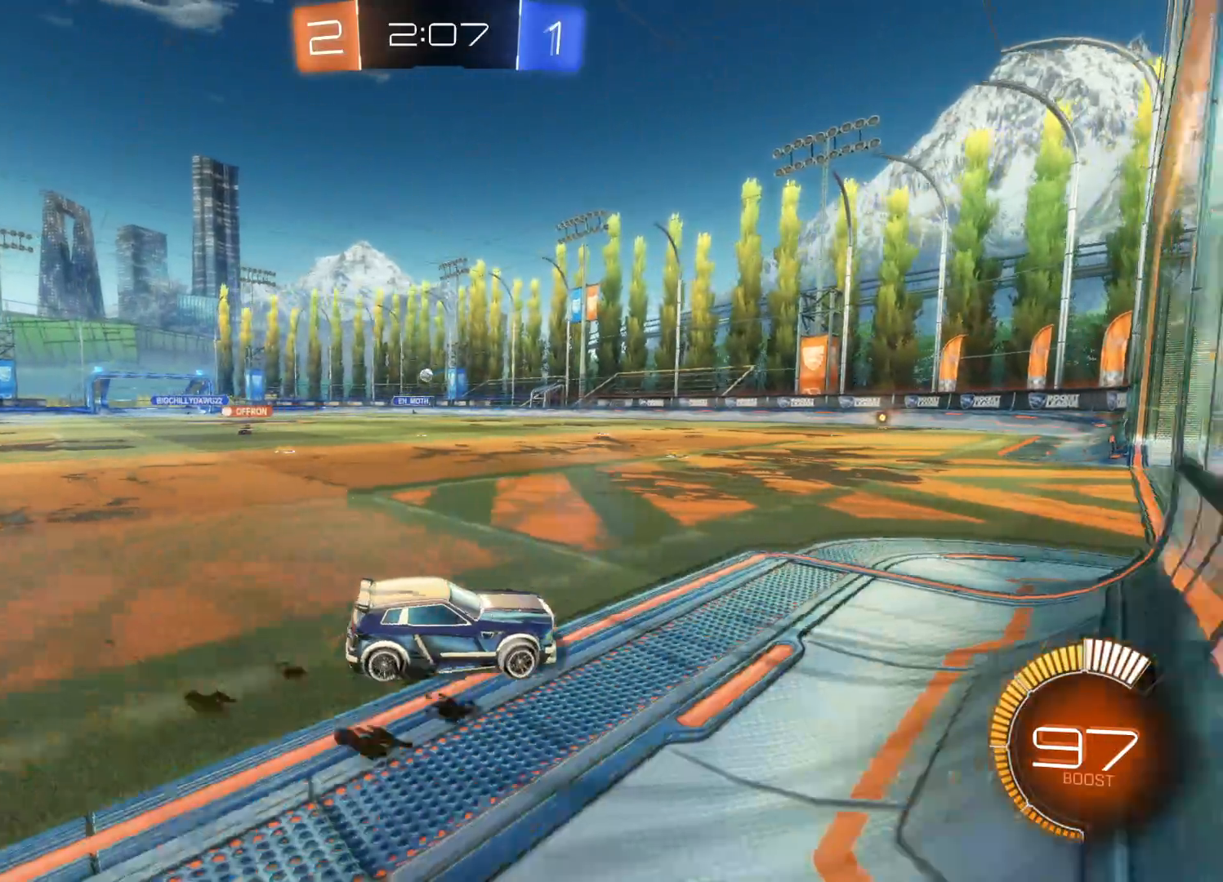
{"buttons": ["R2"], "left_stick": "left", "right_stick": "center", "events": [[183, "R2", "up"], [216, "L2", "down"], [366, "R2", "down"], [400, "L2", "up"]]}
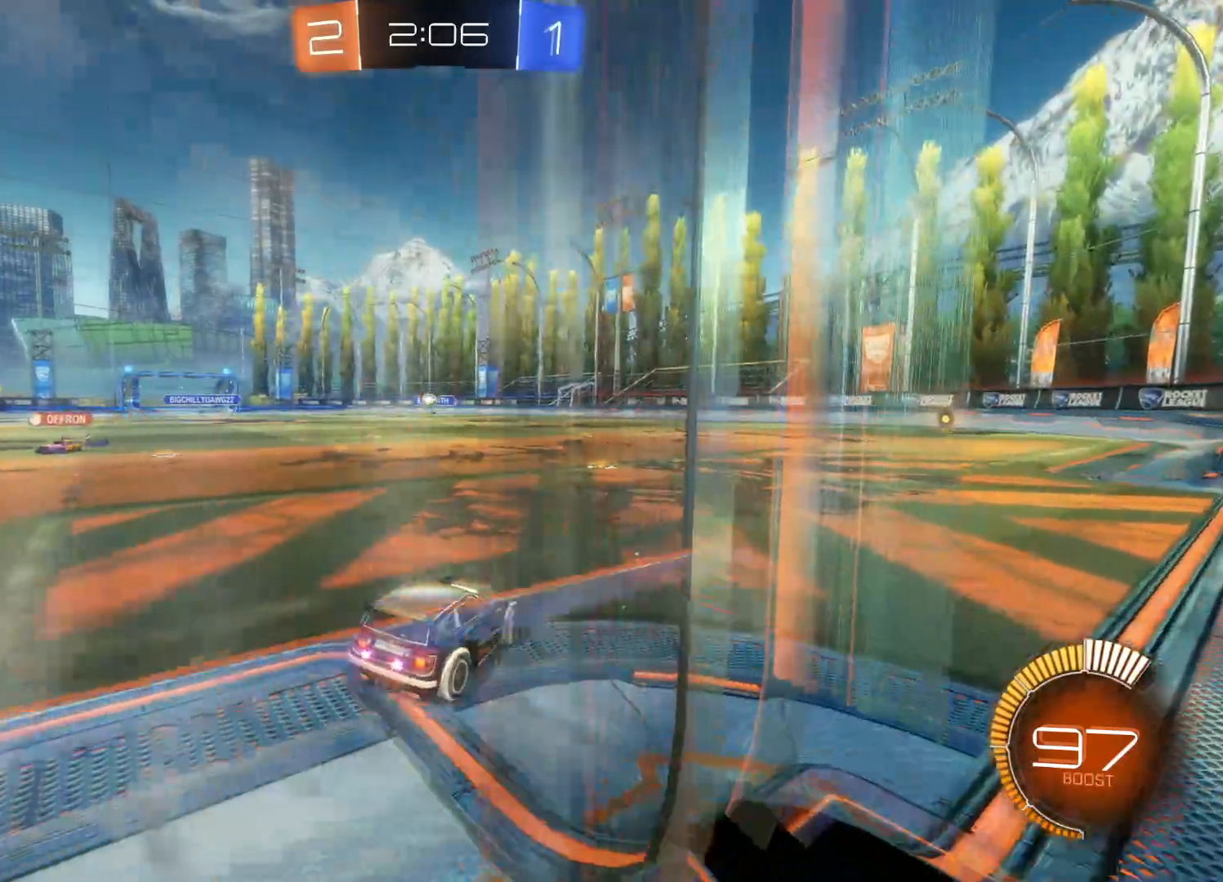
{"buttons": ["L2"], "left_stick": "left", "right_stick": "center", "events": [[466, "L2", "down"], [483, "R2", "up"]]}
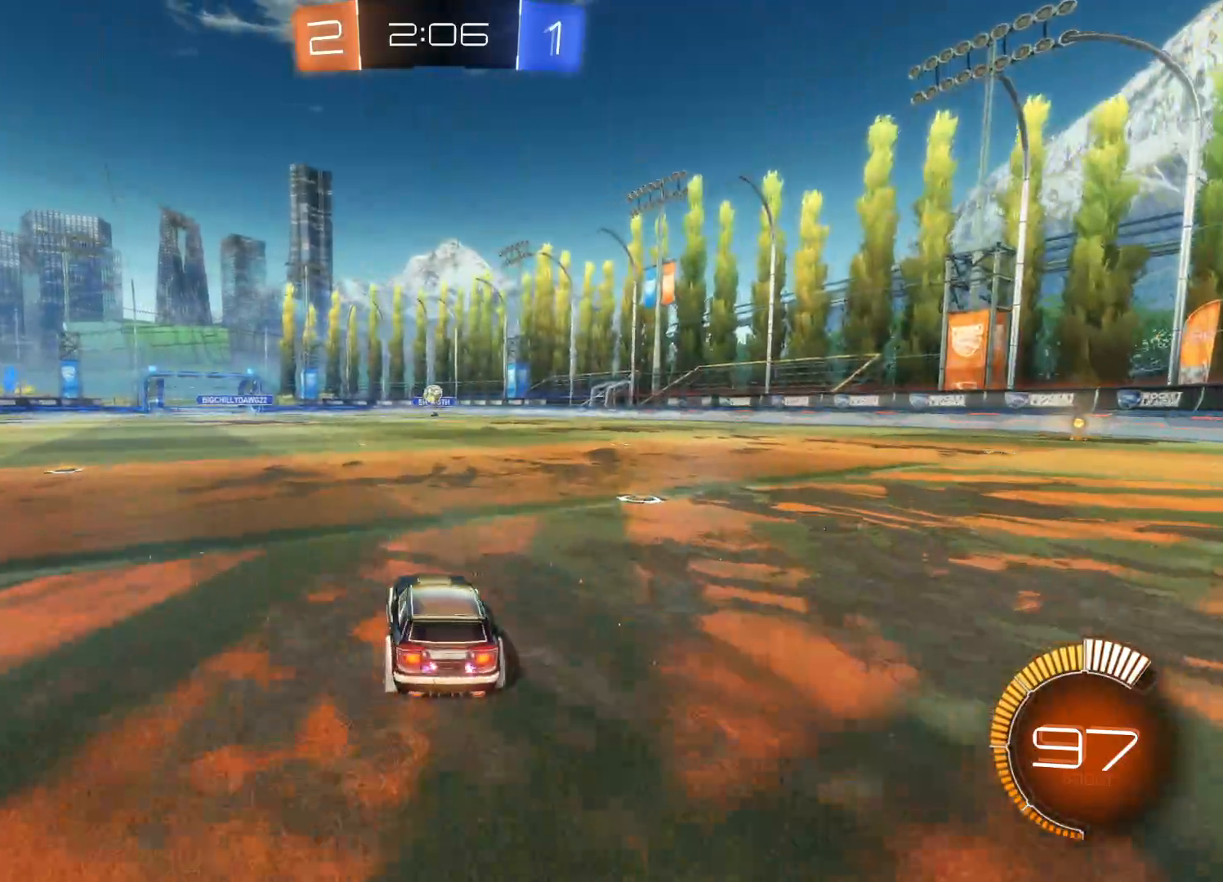
{"buttons": ["L2"], "left_stick": "down", "right_stick": "center", "events": [[200, "left_stick", "center"], [250, "left_stick", "down"]]}
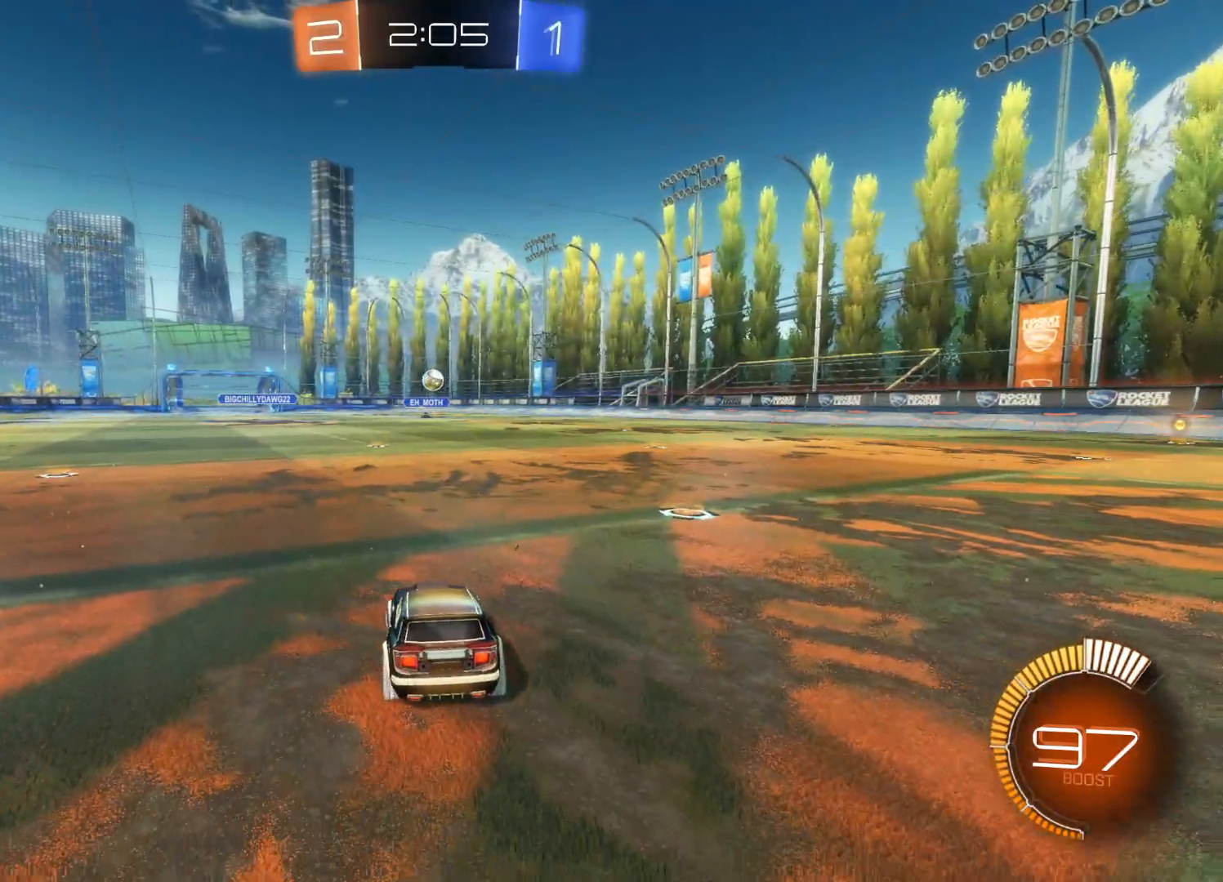
{"buttons": ["R2"], "left_stick": "center", "right_stick": "center", "events": [[33, "left_stick", "down-left"], [166, "R2", "down"], [166, "left_stick", "center"], [200, "L2", "up"]]}
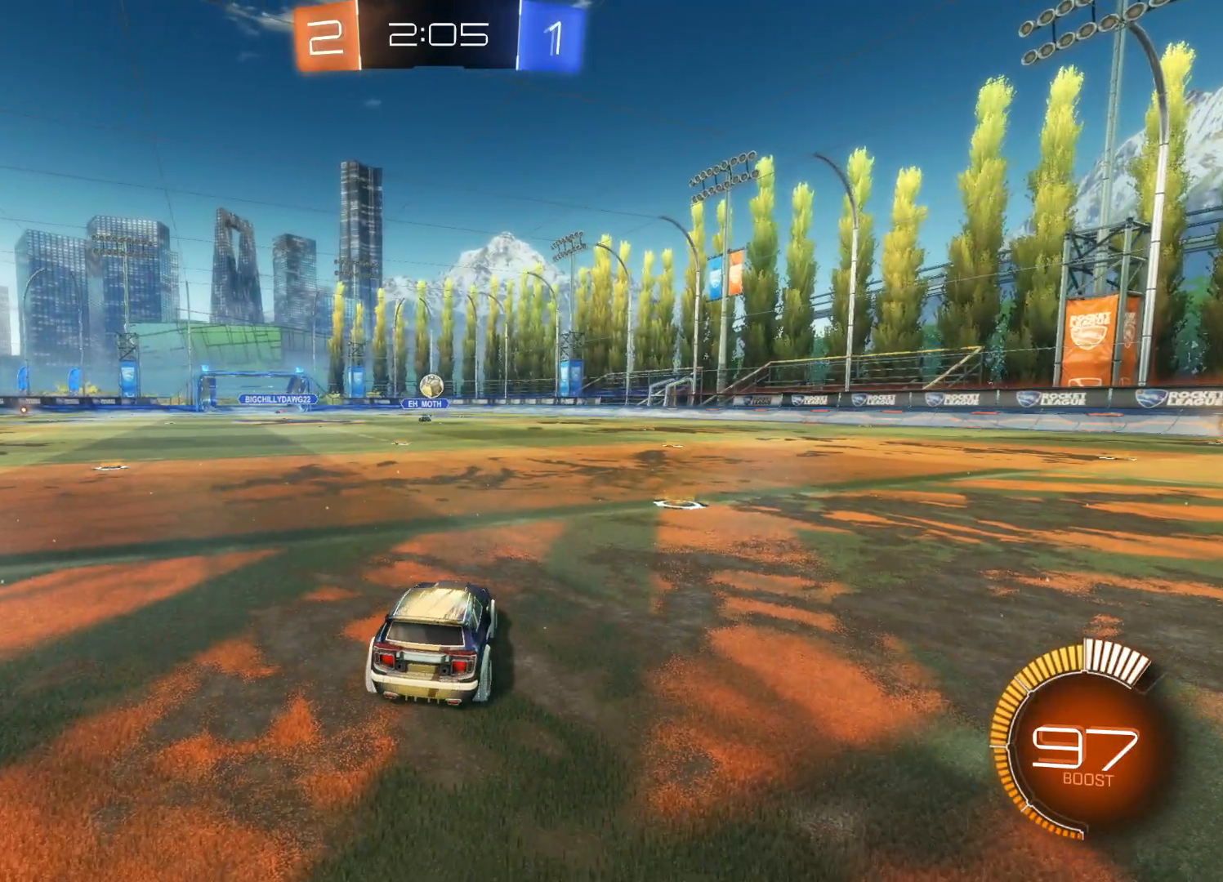
{"buttons": ["R2"], "left_stick": "center", "right_stick": "center", "events": []}
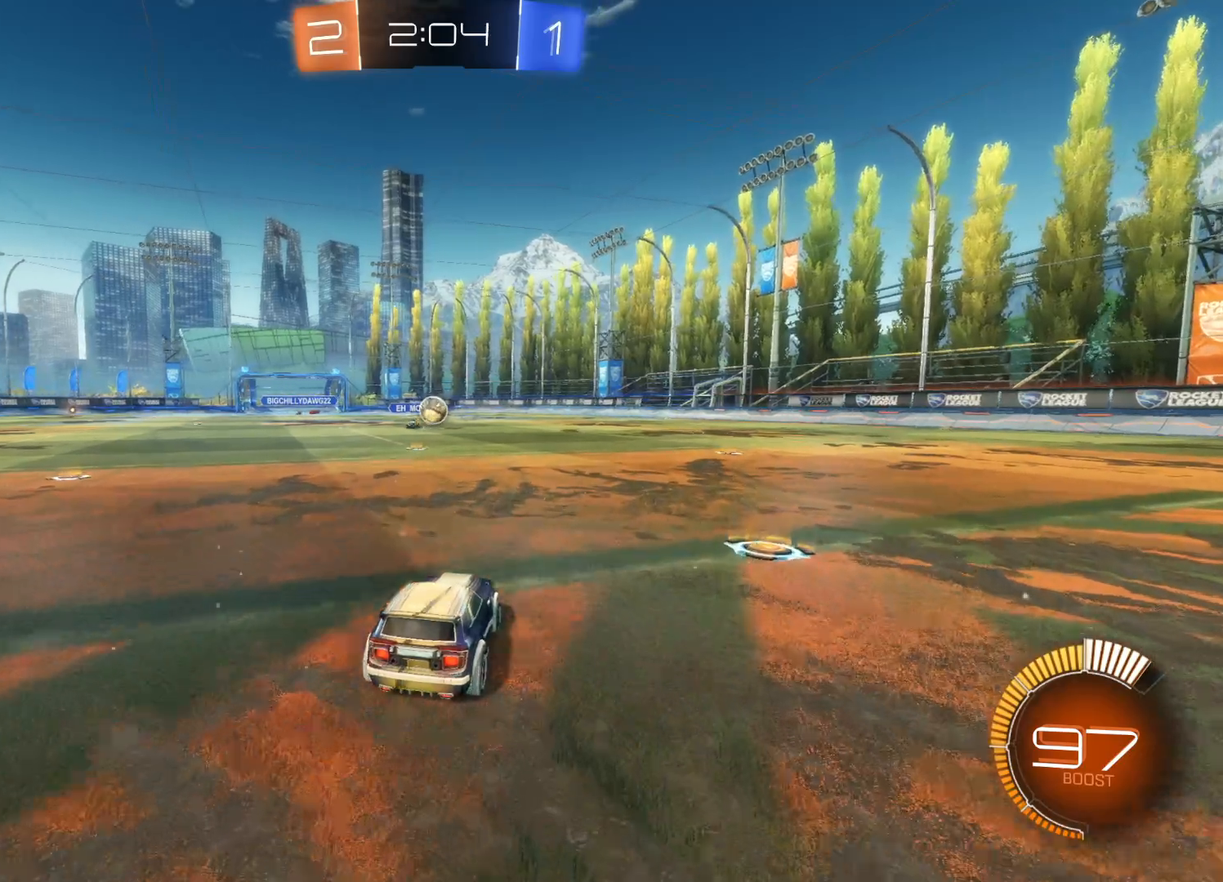
{"buttons": ["CIRCLE", "R2"], "left_stick": "left", "right_stick": "center", "events": [[133, "left_stick", "down-right"], [316, "left_stick", "center"], [366, "CIRCLE", "down"], [500, "left_stick", "left"]]}